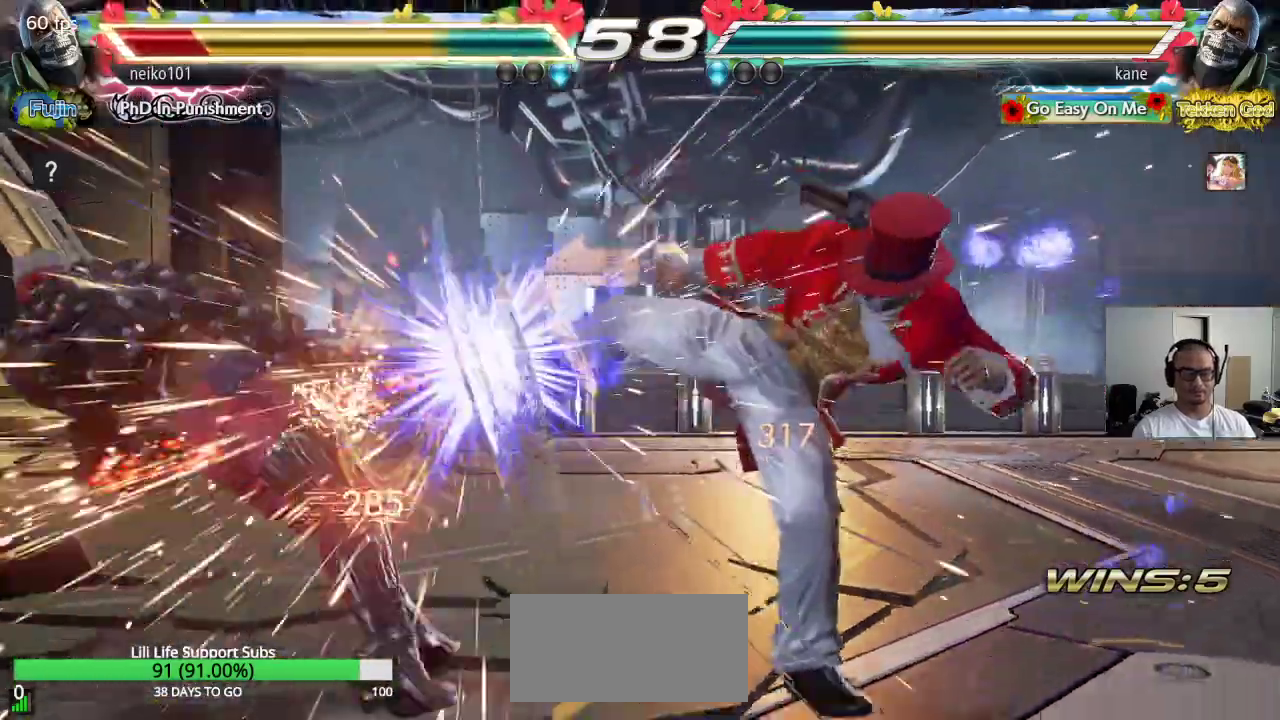
Gameplay with a controller (arcade stick); each line is a JSON object with the inputs held at the frame after it. "events" lists button and stick changes between this image and that frame as [ms after this image, input, new state], when the widget could be followed in between. Not read: L3 R3.
{"buttons": ["CROSS"], "left_stick": "left", "events": [[250, "left_stick", "left"]]}
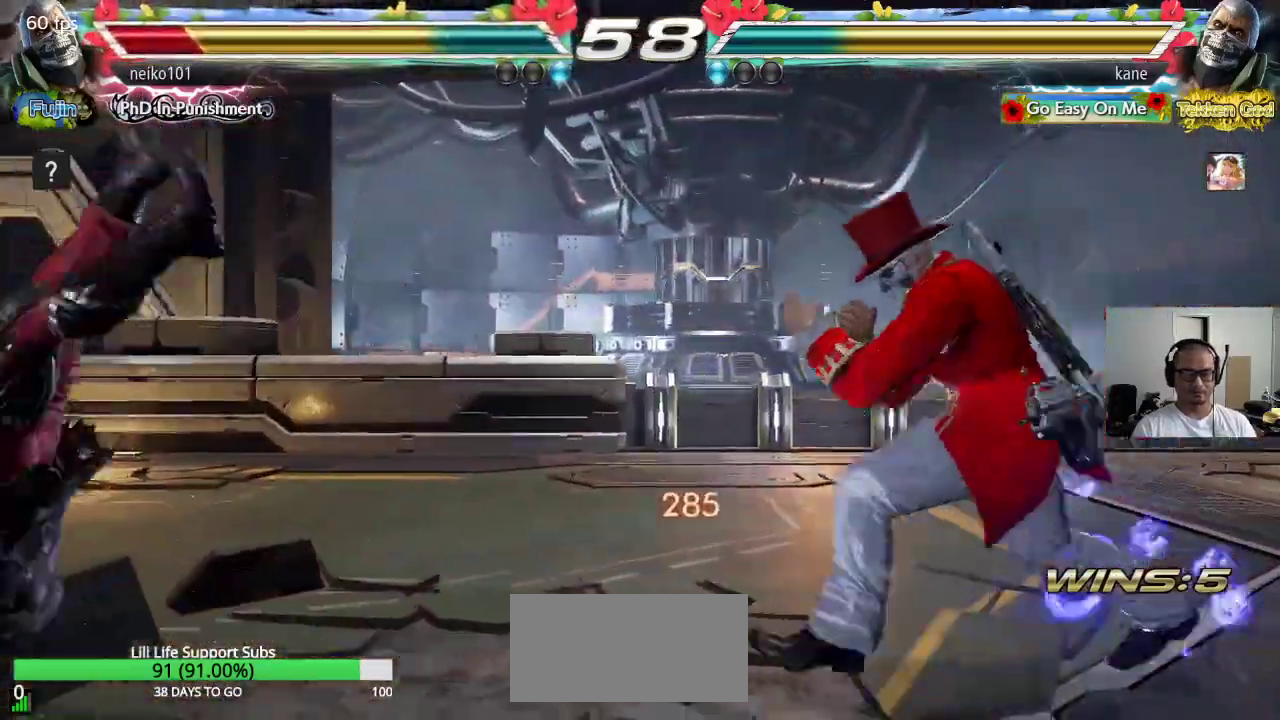
{"buttons": [], "left_stick": "left", "events": [[117, "left_stick", "right"], [133, "CIRCLE", "down"], [183, "CROSS", "up"], [183, "left_stick", "center"], [217, "CIRCLE", "up"], [233, "left_stick", "left"]]}
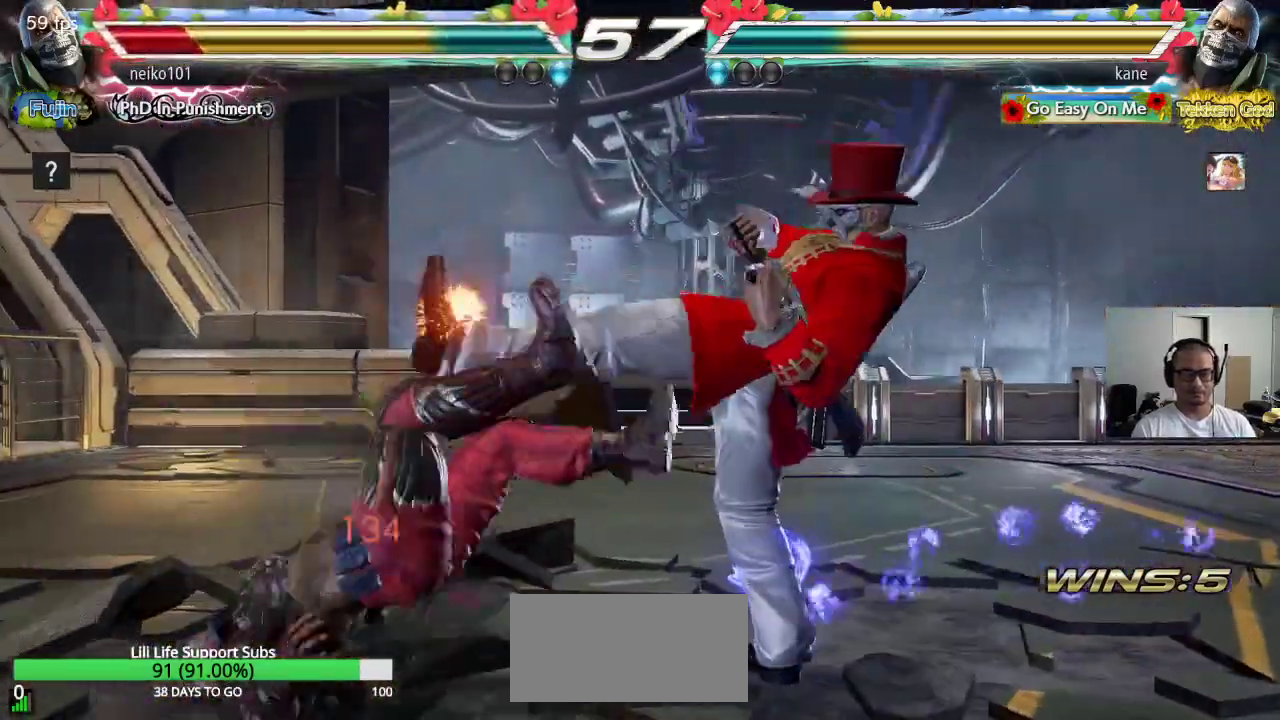
{"buttons": ["SQUARE", "TRIANGLE"], "left_stick": "center", "events": [[233, "left_stick", "center"], [250, "TRIANGLE", "down"], [333, "SQUARE", "down"], [350, "TRIANGLE", "up"], [417, "TRIANGLE", "down"]]}
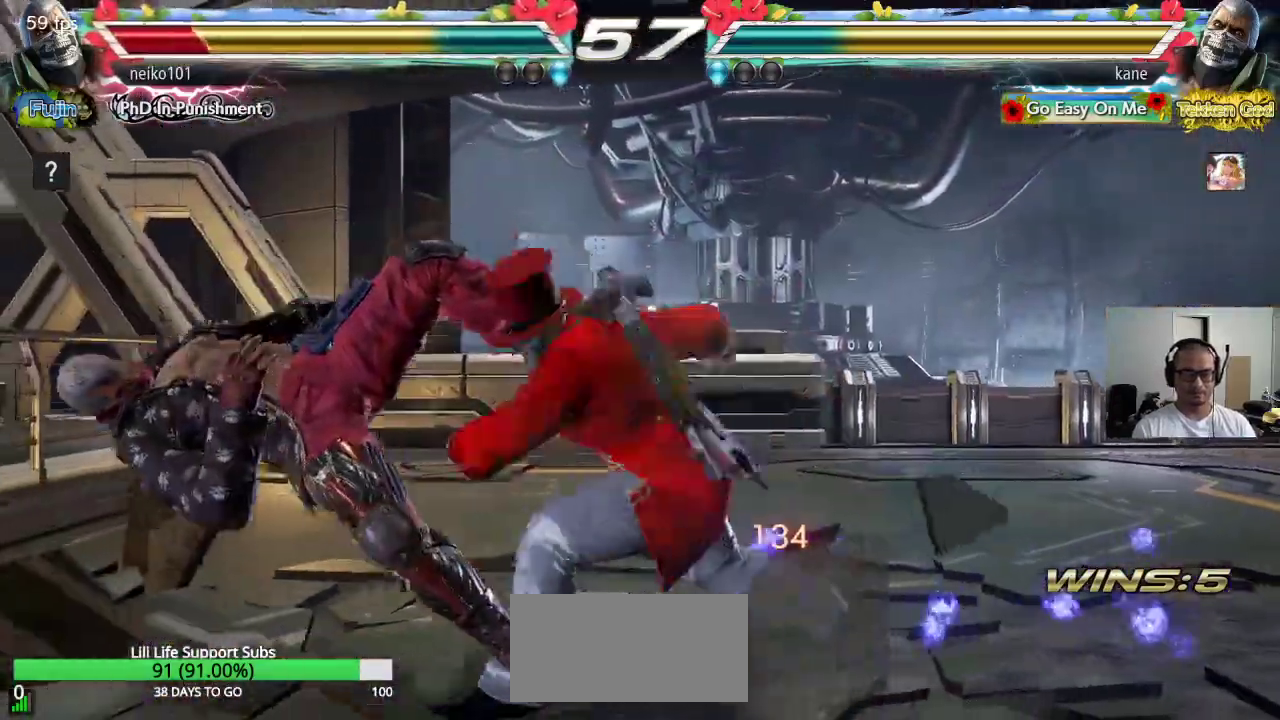
{"buttons": [], "left_stick": "center", "events": [[117, "TRIANGLE", "up"], [150, "SQUARE", "up"]]}
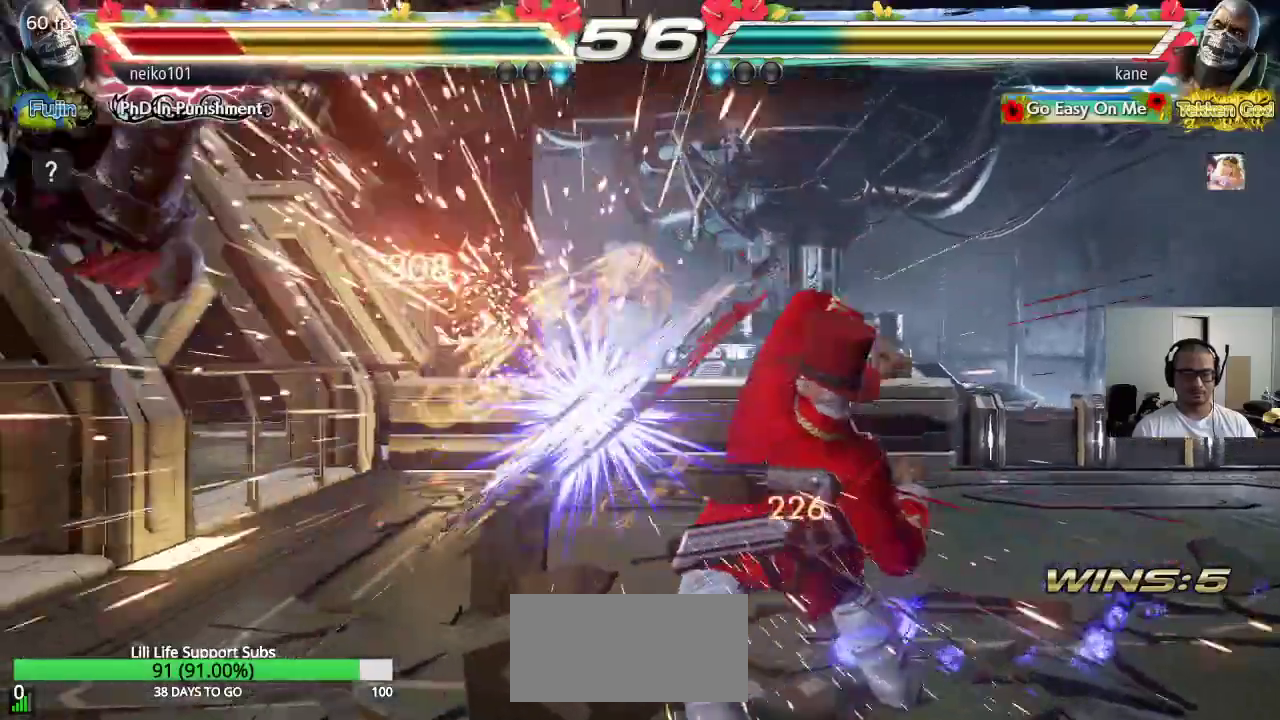
{"buttons": [], "left_stick": "left", "events": [[317, "left_stick", "left"], [383, "left_stick", "center"], [433, "left_stick", "left"]]}
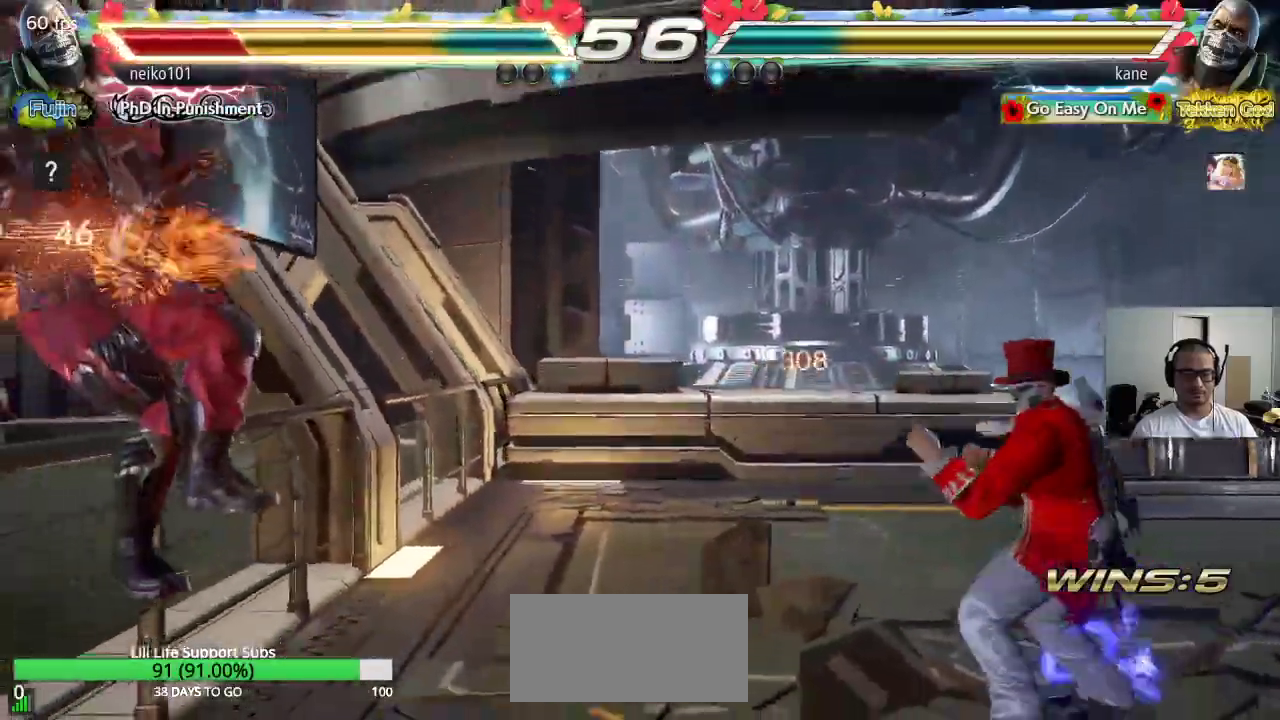
{"buttons": [], "left_stick": "left", "events": [[283, "left_stick", "right"], [333, "CROSS", "down"], [400, "CROSS", "up"], [467, "left_stick", "left"]]}
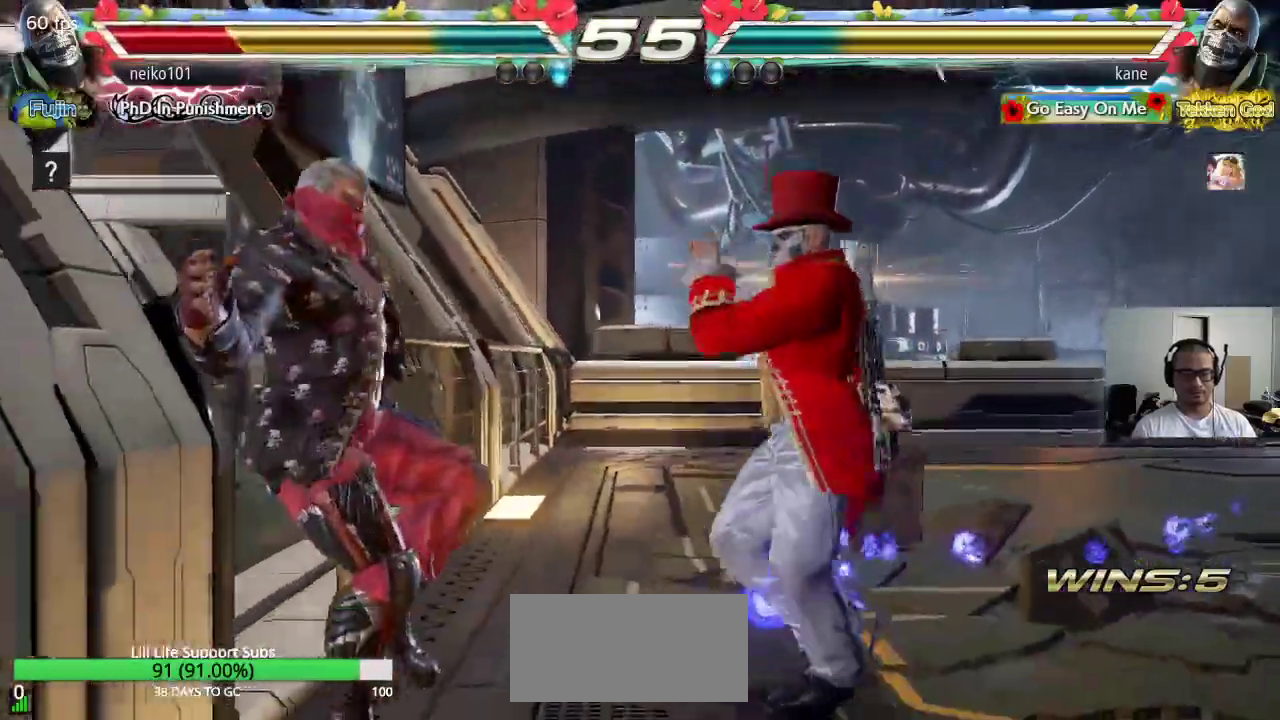
{"buttons": [], "left_stick": "center", "events": [[367, "left_stick", "center"], [417, "CROSS", "down"], [467, "CROSS", "up"]]}
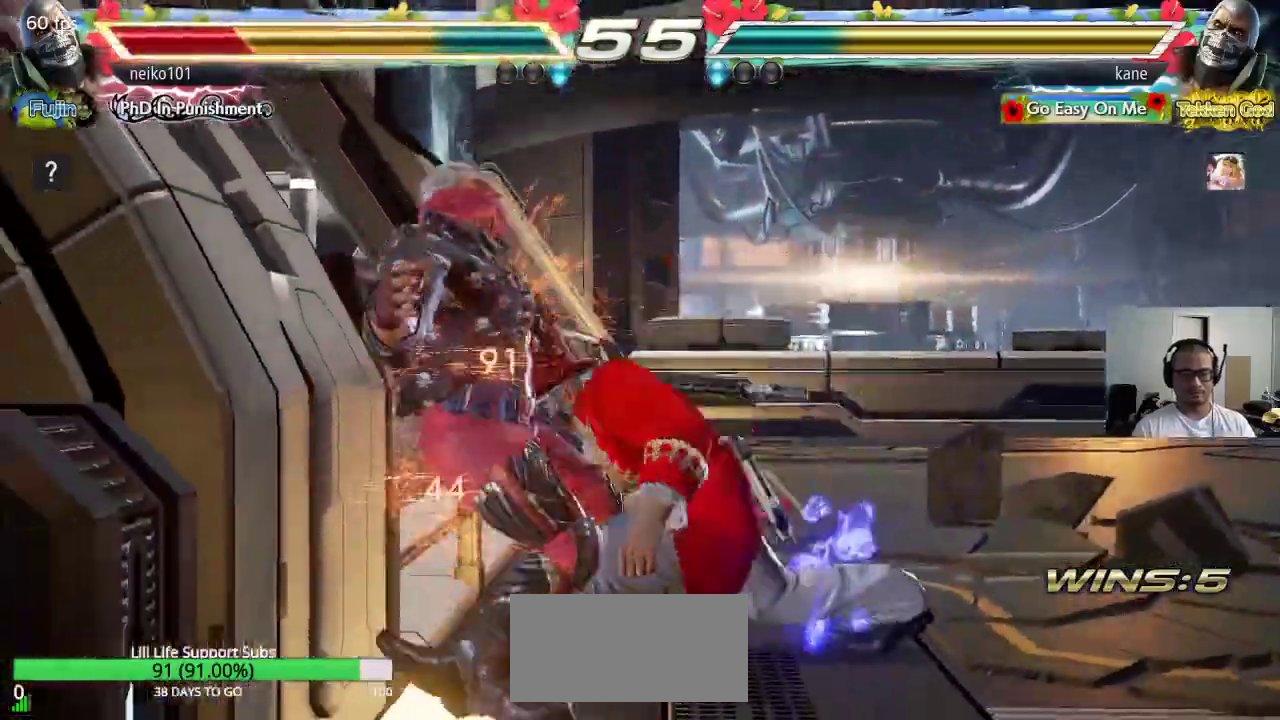
{"buttons": ["CROSS", "CIRCLE"], "left_stick": "center", "events": [[50, "CIRCLE", "down"], [100, "CIRCLE", "up"], [167, "CIRCLE", "down"], [233, "CIRCLE", "up"], [283, "CIRCLE", "down"], [350, "CROSS", "down"]]}
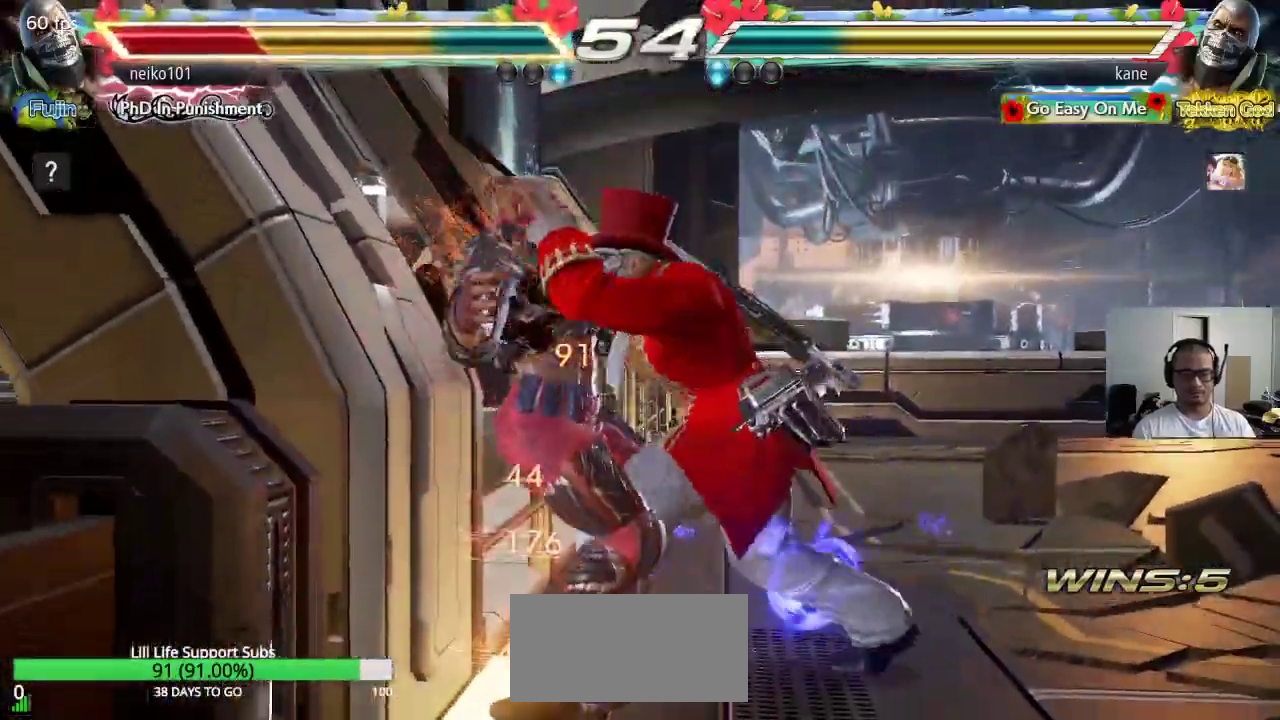
{"buttons": ["CROSS", "CIRCLE"], "left_stick": "center", "events": []}
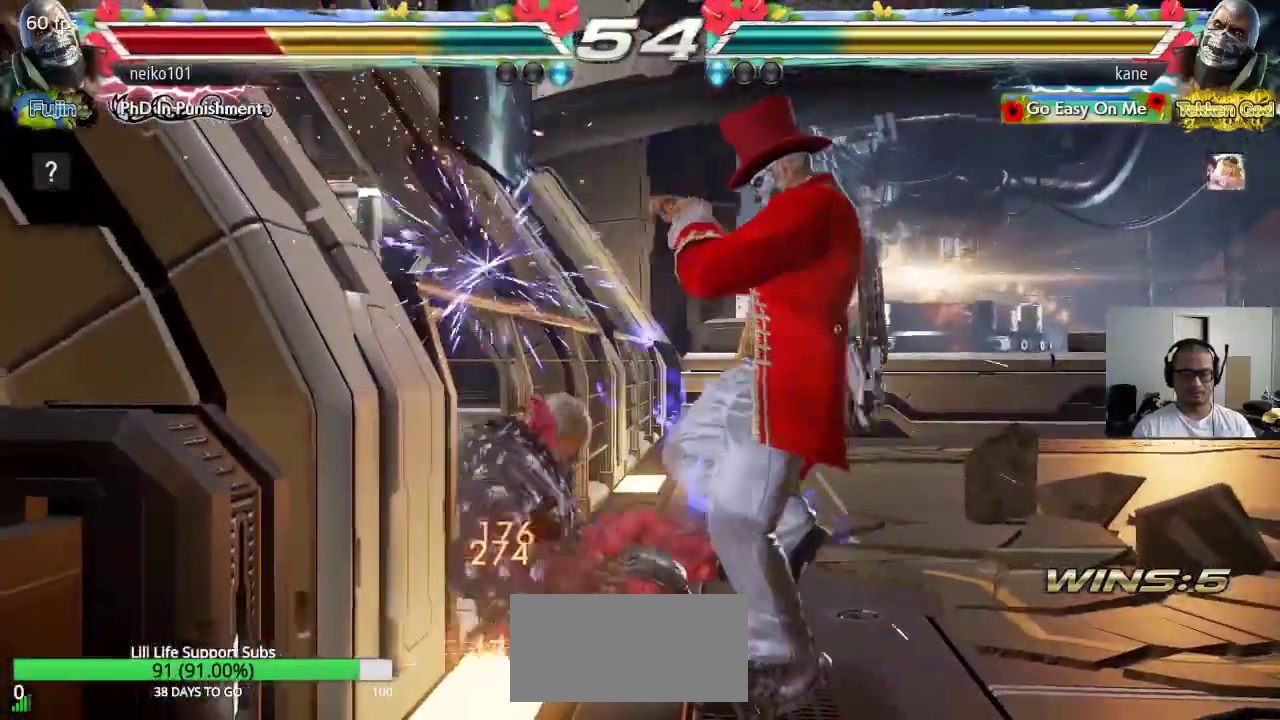
{"buttons": [], "left_stick": "center", "events": [[17, "left_stick", "left"], [67, "left_stick", "center"], [117, "left_stick", "left"], [183, "left_stick", "center"], [217, "SQUARE", "down"], [267, "SQUARE", "up"], [317, "SQUARE", "down"], [350, "CROSS", "up"], [367, "SQUARE", "up"], [383, "CIRCLE", "up"]]}
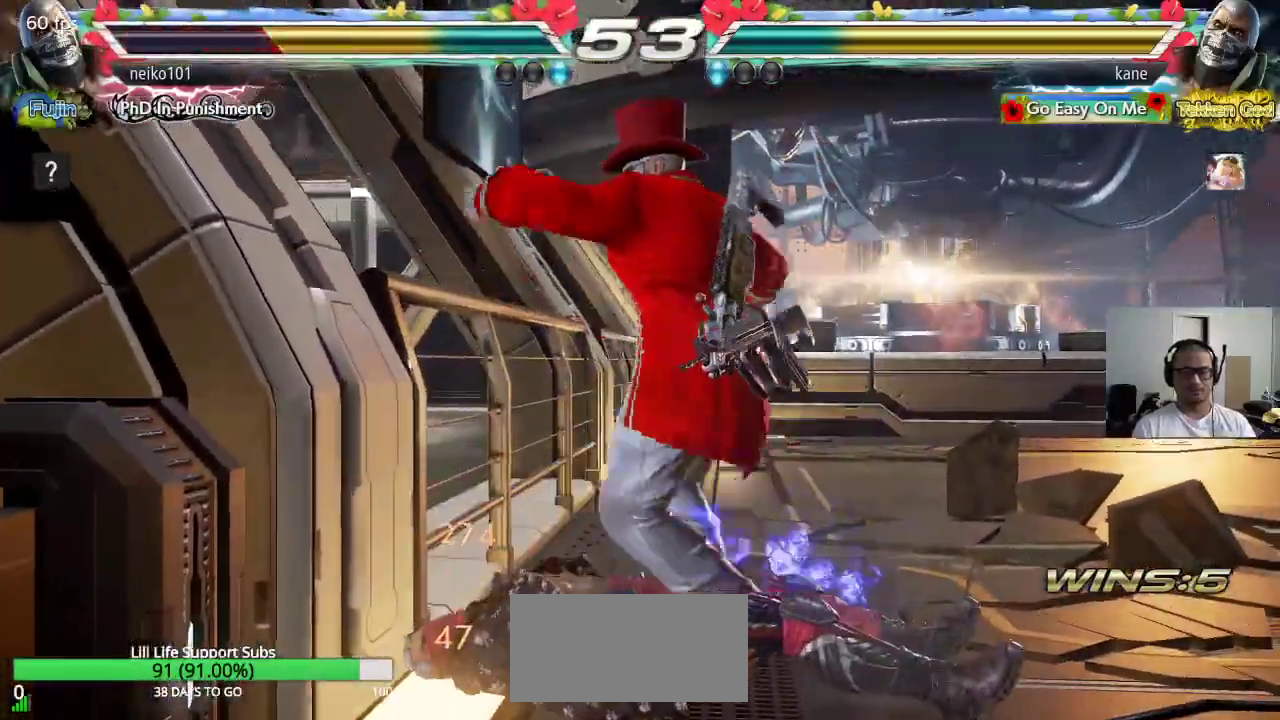
{"buttons": [], "left_stick": "right", "events": [[67, "left_stick", "down-right"], [450, "left_stick", "right"]]}
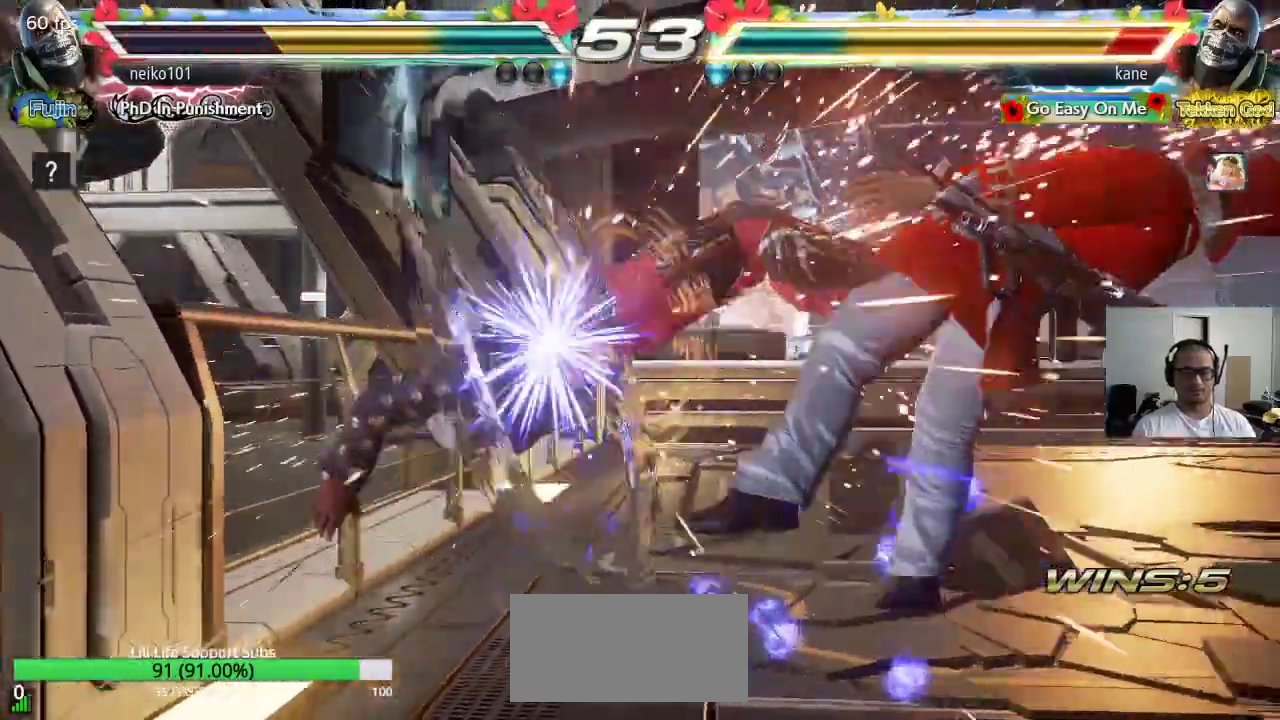
{"buttons": ["SQUARE"], "left_stick": "center", "events": [[150, "left_stick", "center"], [333, "SQUARE", "down"], [383, "TRIANGLE", "down"], [400, "SQUARE", "up"], [467, "SQUARE", "down"], [467, "TRIANGLE", "up"]]}
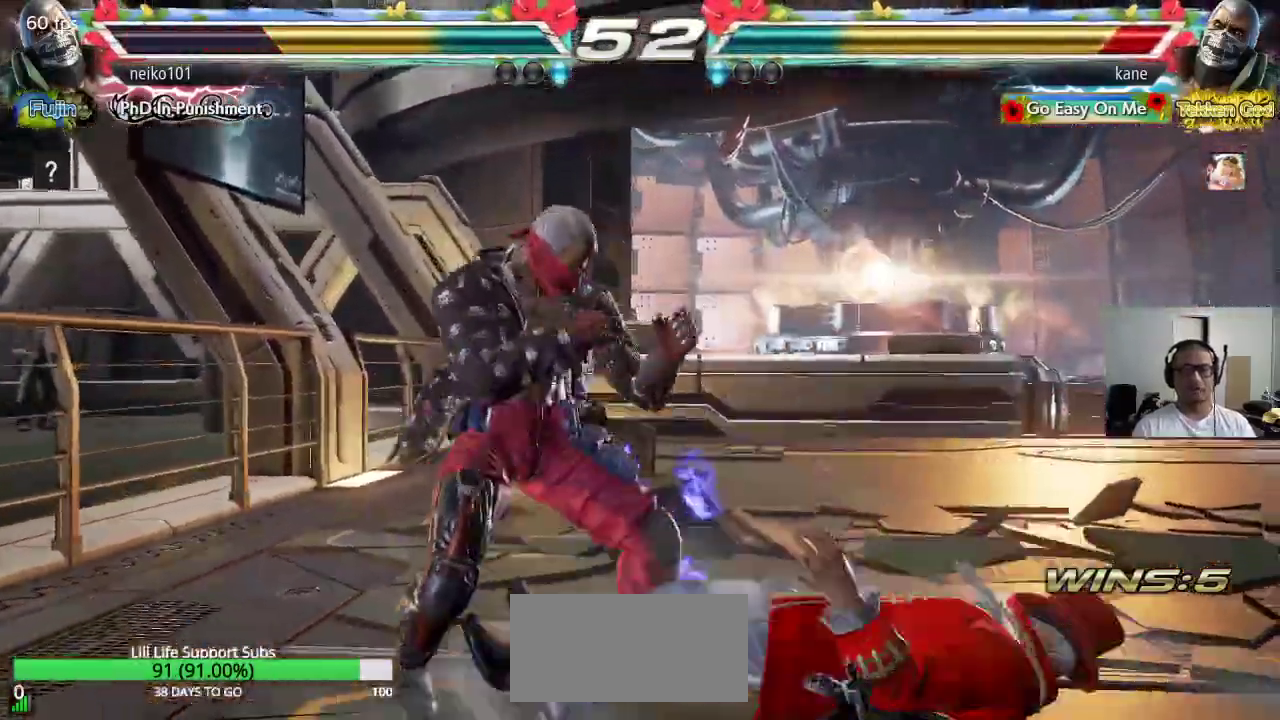
{"buttons": [], "left_stick": "right", "events": [[33, "TRIANGLE", "down"], [67, "SQUARE", "up"], [150, "TRIANGLE", "up"], [267, "left_stick", "right"]]}
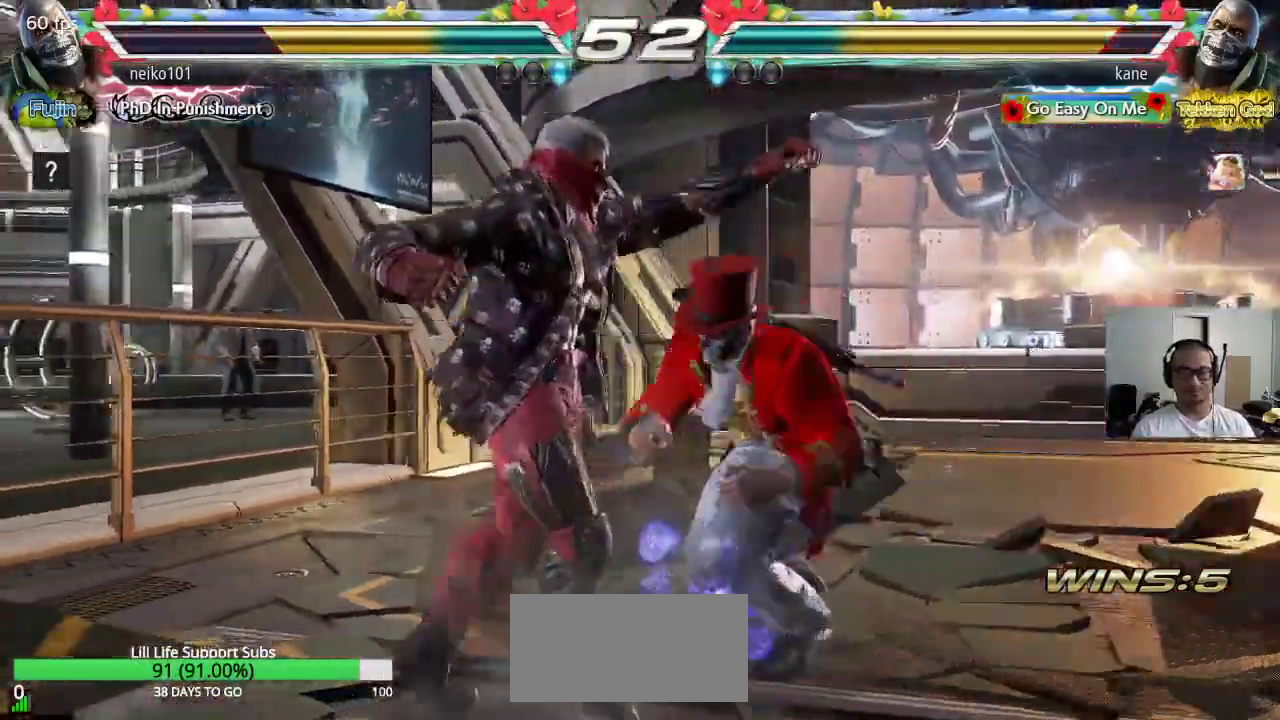
{"buttons": [], "left_stick": "right", "events": []}
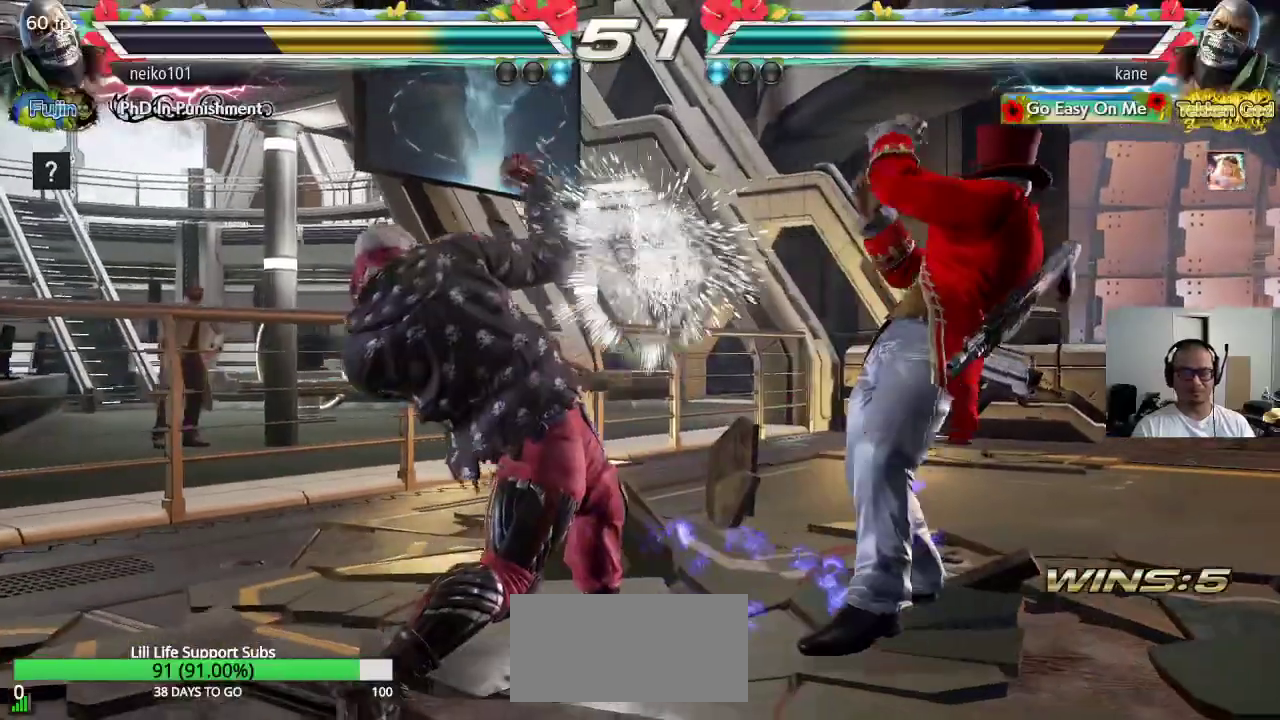
{"buttons": ["CROSS", "TRIANGLE"], "left_stick": "left", "events": [[67, "left_stick", "center"], [150, "left_stick", "left"], [200, "left_stick", "center"], [250, "left_stick", "left"], [300, "CIRCLE", "down"], [350, "CROSS", "down"], [383, "CIRCLE", "up"], [450, "TRIANGLE", "down"]]}
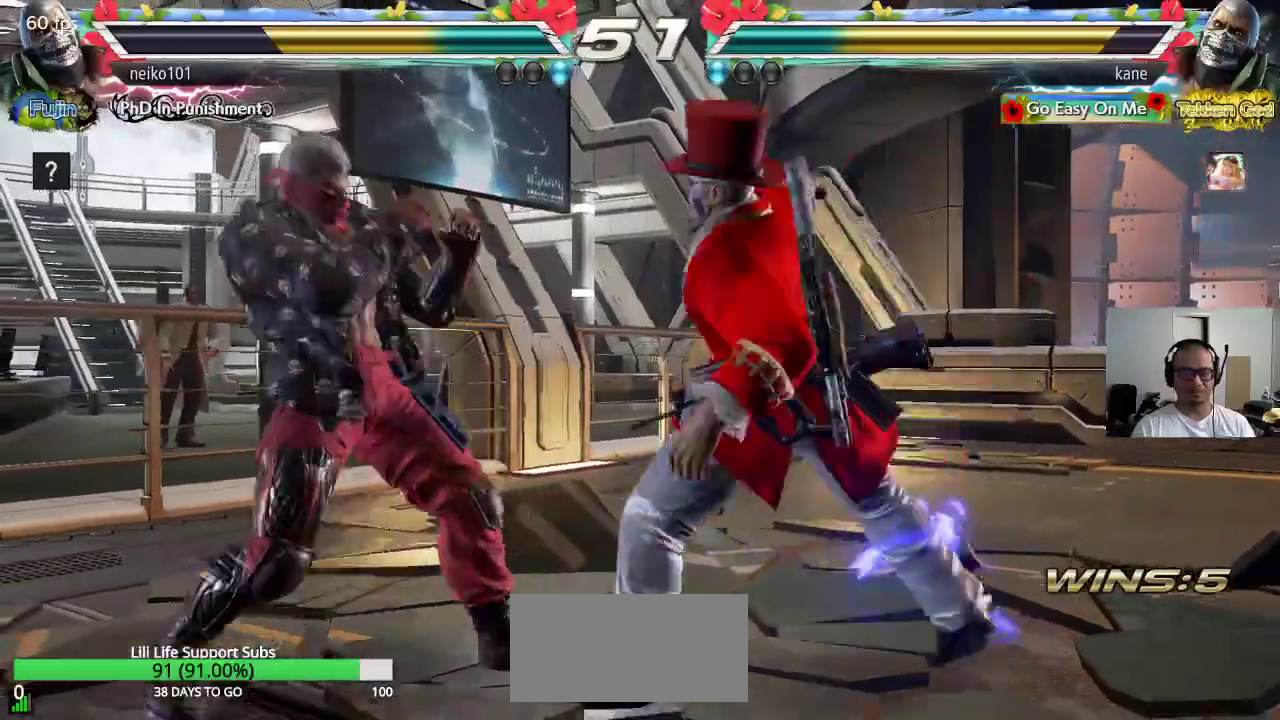
{"buttons": [], "left_stick": "center", "events": [[100, "TRIANGLE", "up"], [133, "left_stick", "center"], [150, "CROSS", "up"]]}
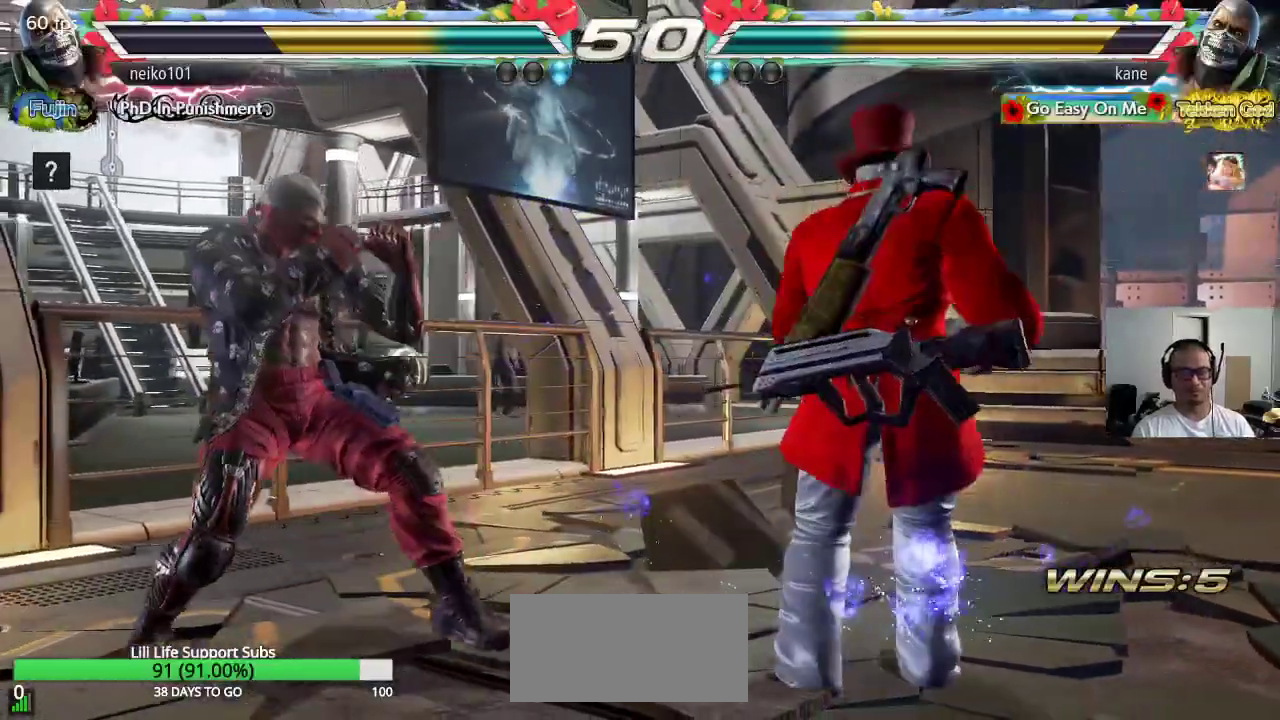
{"buttons": [], "left_stick": "right", "events": [[17, "left_stick", "right"]]}
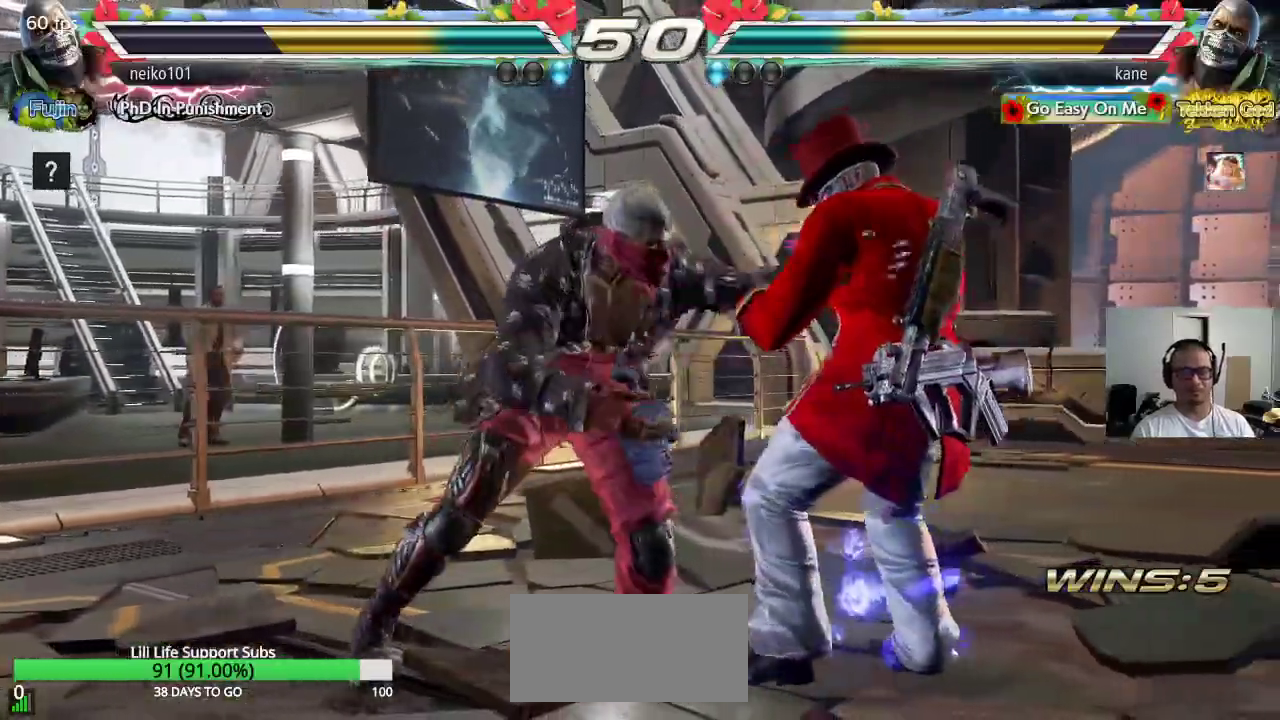
{"buttons": [], "left_stick": "center", "events": [[83, "left_stick", "center"], [133, "left_stick", "right"], [217, "left_stick", "center"], [250, "SQUARE", "down"], [267, "left_stick", "right"], [350, "SQUARE", "up"], [350, "left_stick", "center"]]}
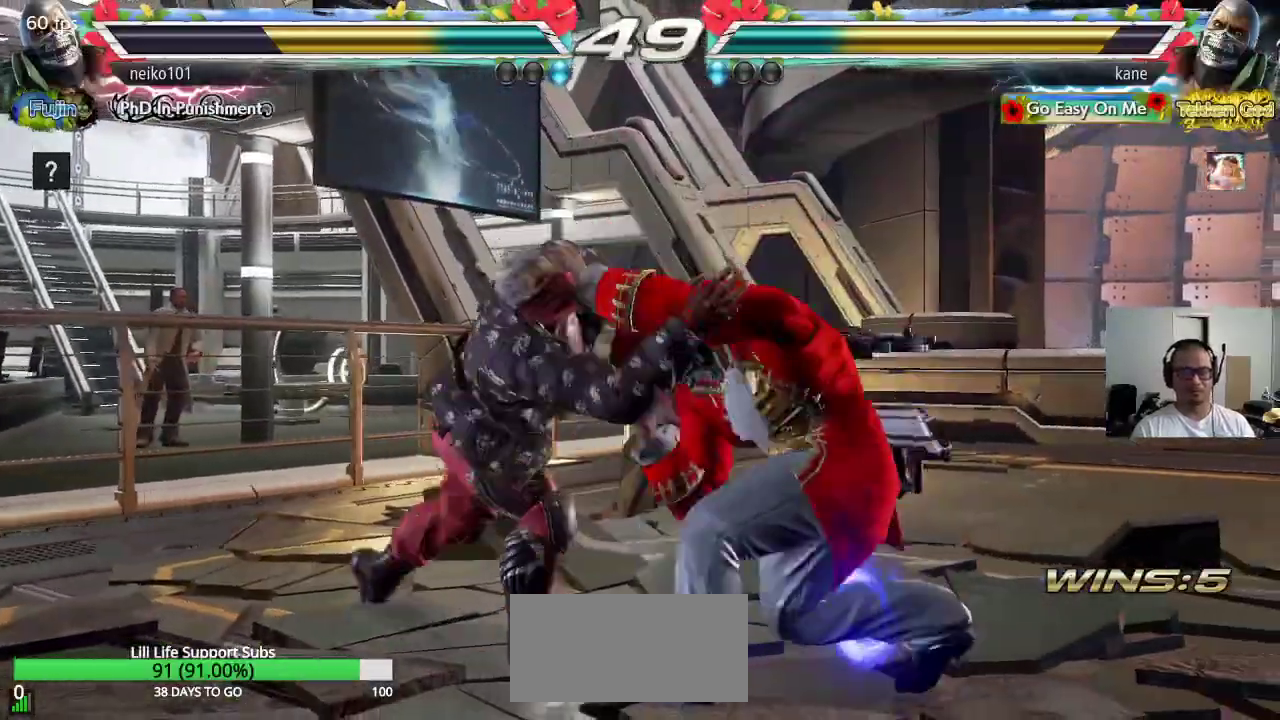
{"buttons": [], "left_stick": "center", "events": [[33, "TRIANGLE", "down"], [117, "SQUARE", "down"], [117, "TRIANGLE", "up"], [183, "TRIANGLE", "down"], [250, "SQUARE", "up"], [333, "TRIANGLE", "up"]]}
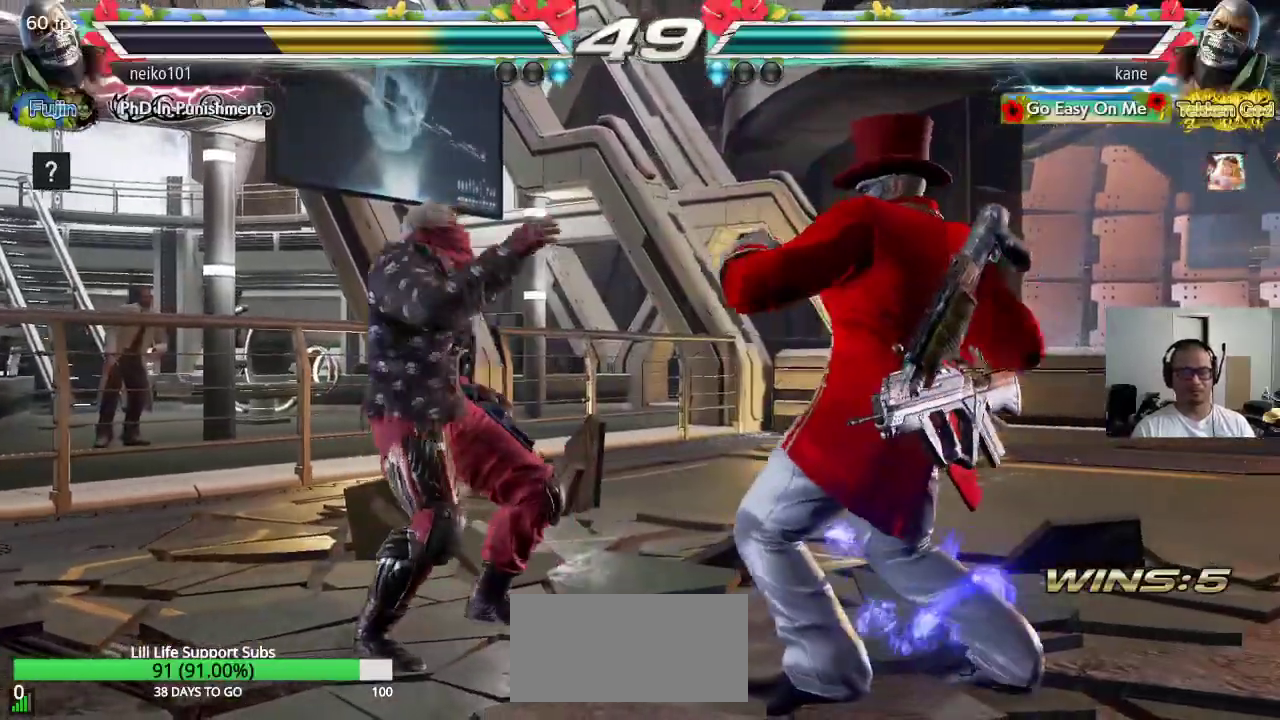
{"buttons": [], "left_stick": "down-left", "events": [[333, "left_stick", "down-left"]]}
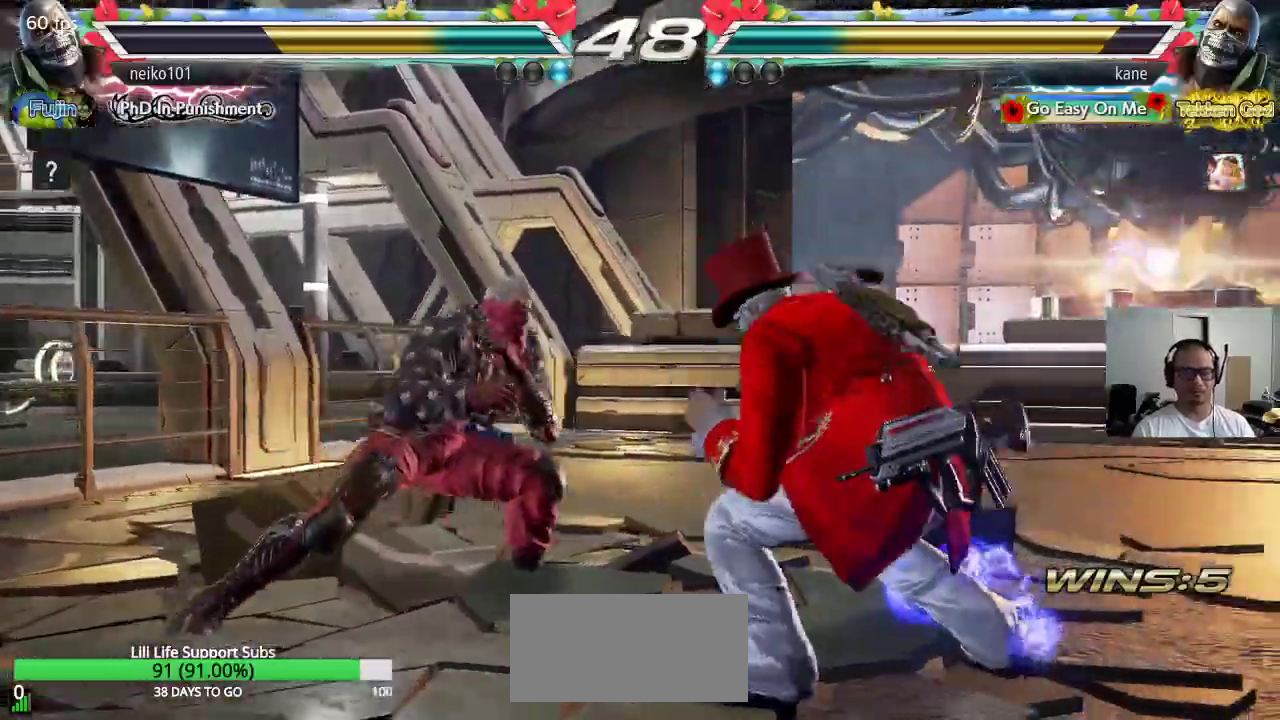
{"buttons": [], "left_stick": "center", "events": [[17, "left_stick", "center"], [67, "CROSS", "down"], [167, "CROSS", "up"]]}
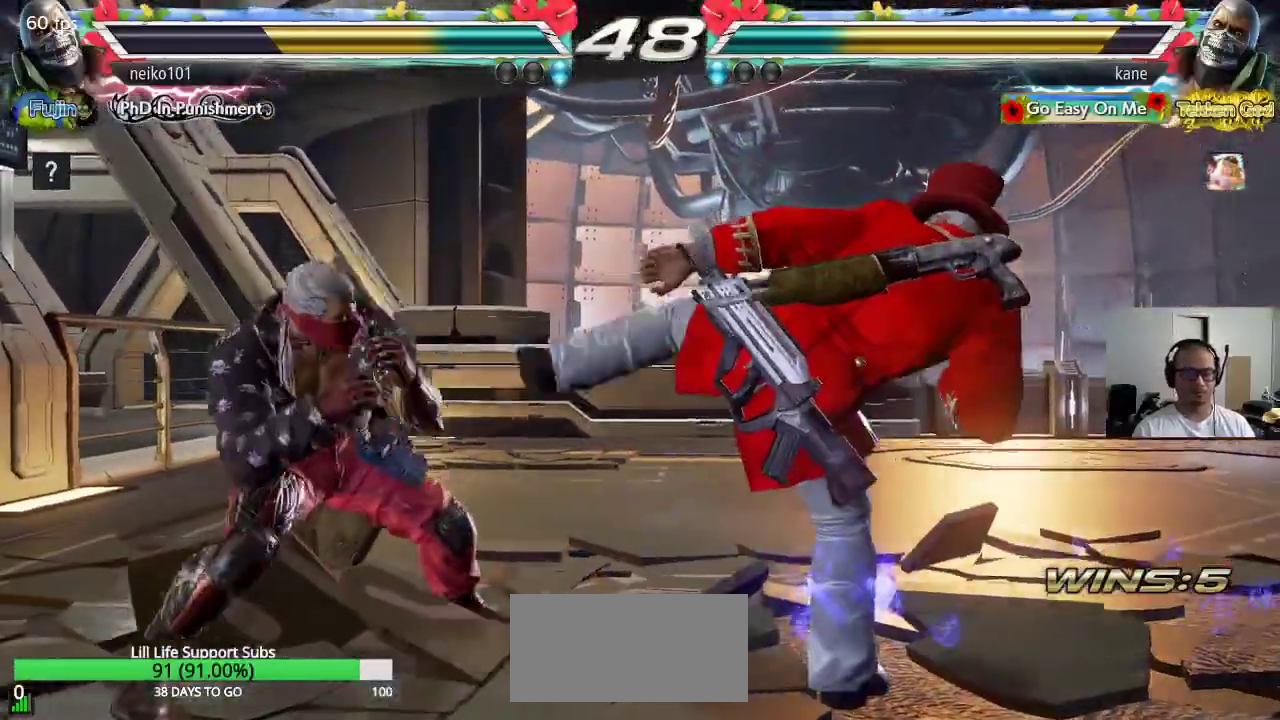
{"buttons": [], "left_stick": "right", "events": [[167, "left_stick", "right"]]}
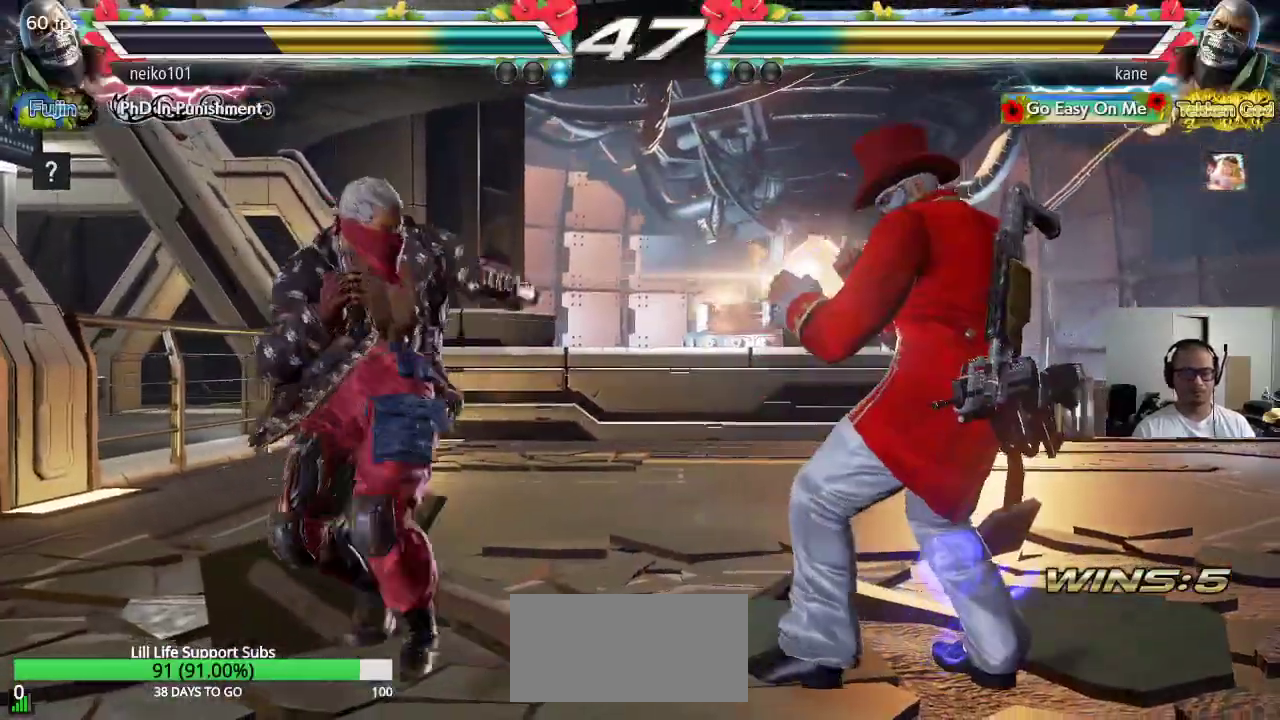
{"buttons": [], "left_stick": "center", "events": [[50, "left_stick", "center"], [133, "left_stick", "right"], [200, "left_stick", "center"], [250, "left_stick", "right"], [433, "left_stick", "center"]]}
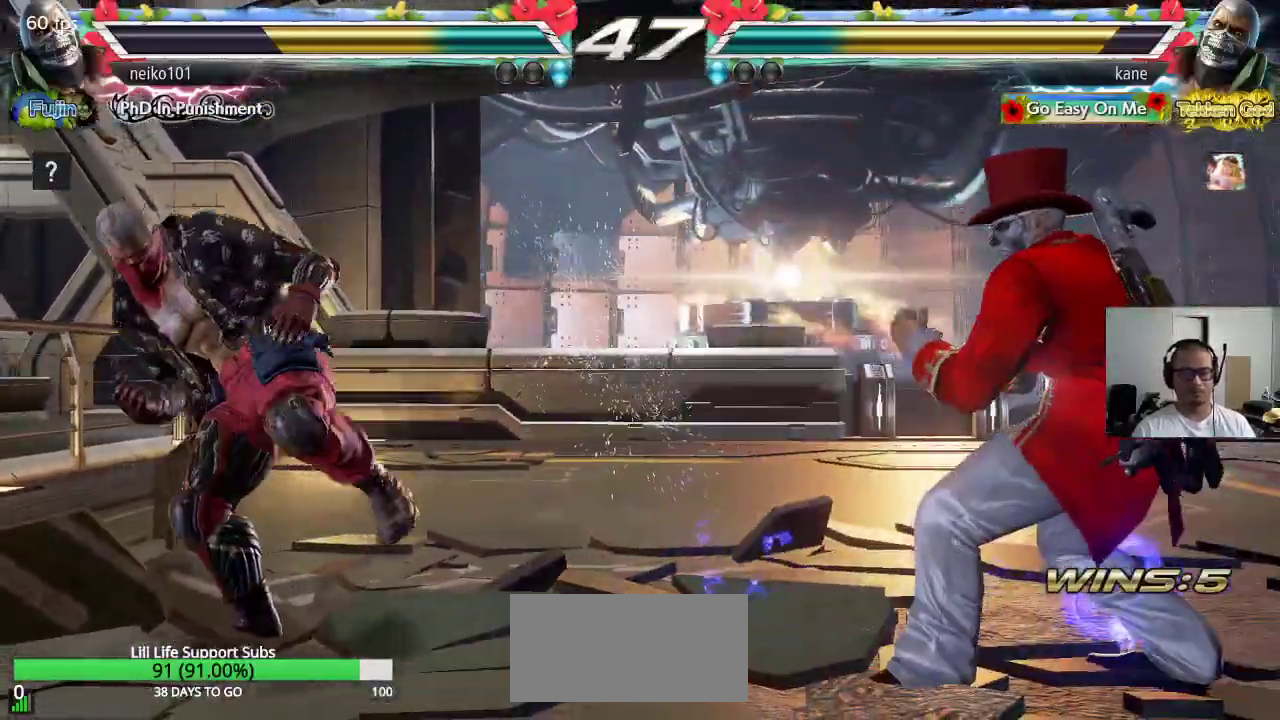
{"buttons": [], "left_stick": "right", "events": [[50, "left_stick", "up"], [133, "left_stick", "center"], [250, "left_stick", "up"], [350, "left_stick", "center"], [500, "left_stick", "right"]]}
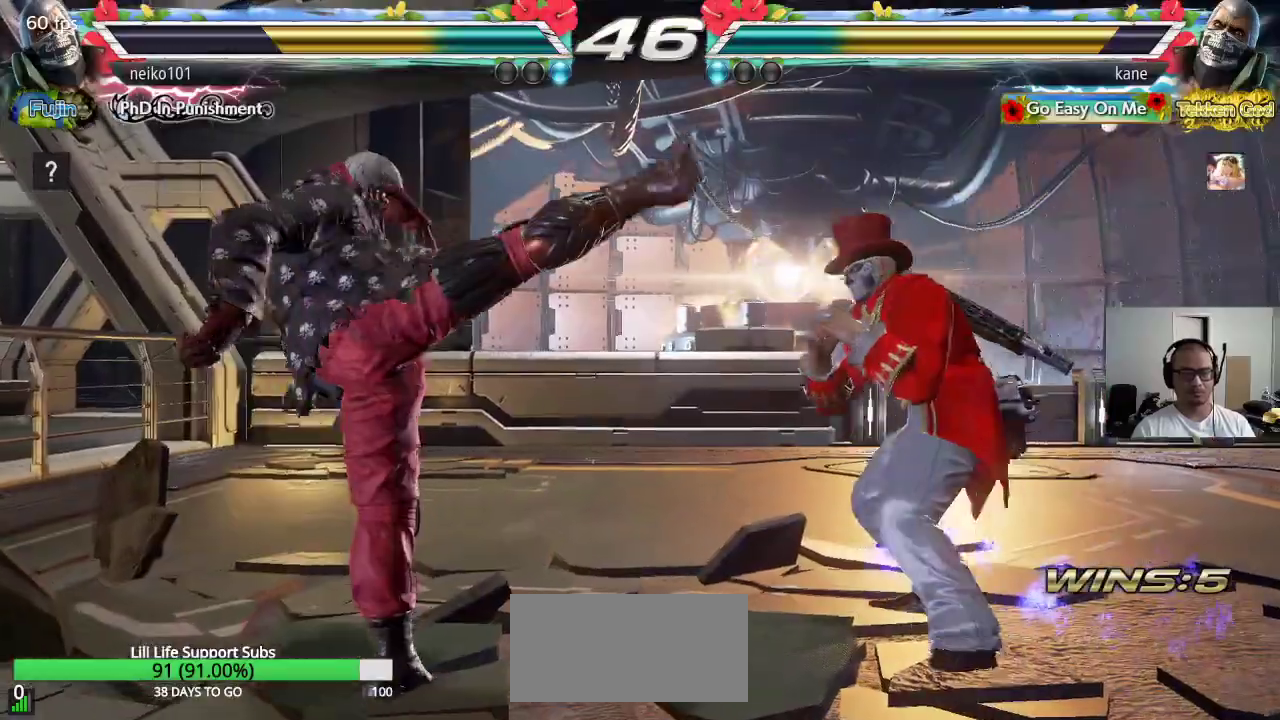
{"buttons": ["SQUARE"], "left_stick": "left", "events": [[100, "left_stick", "left"], [150, "CIRCLE", "down"], [217, "SQUARE", "down"], [450, "CIRCLE", "up"]]}
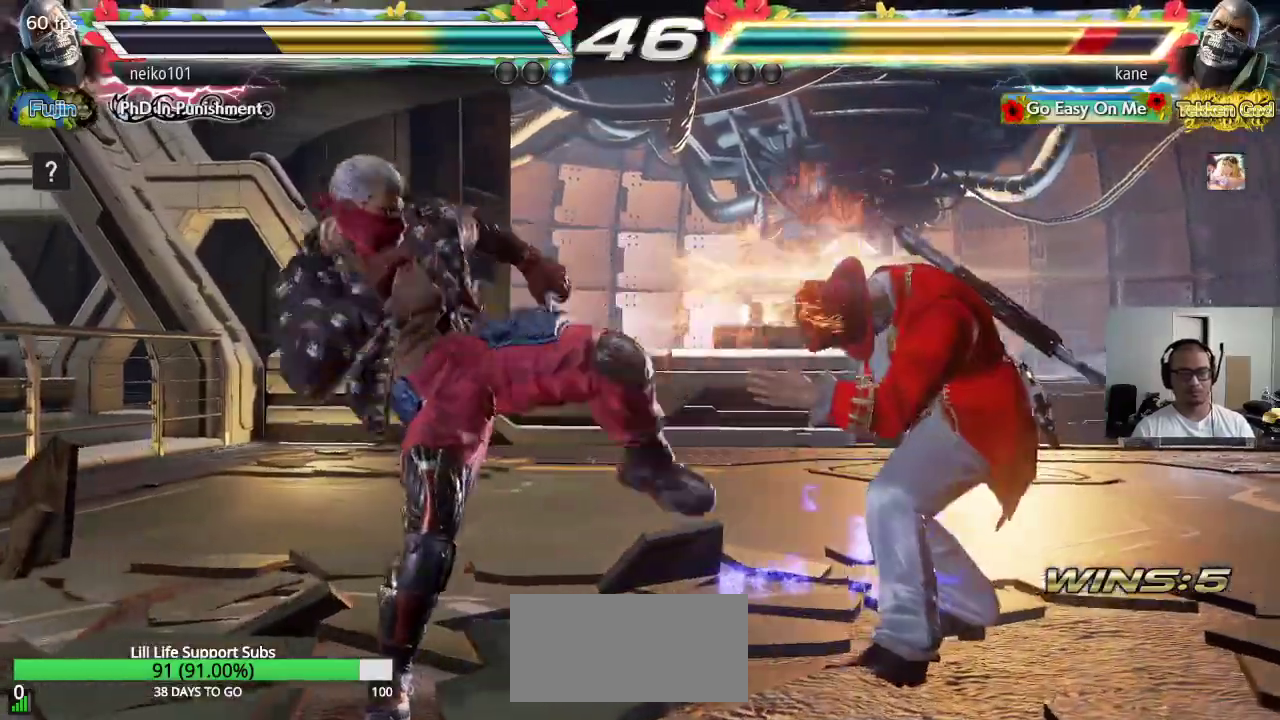
{"buttons": [], "left_stick": "right", "events": [[100, "left_stick", "right"], [133, "SQUARE", "up"]]}
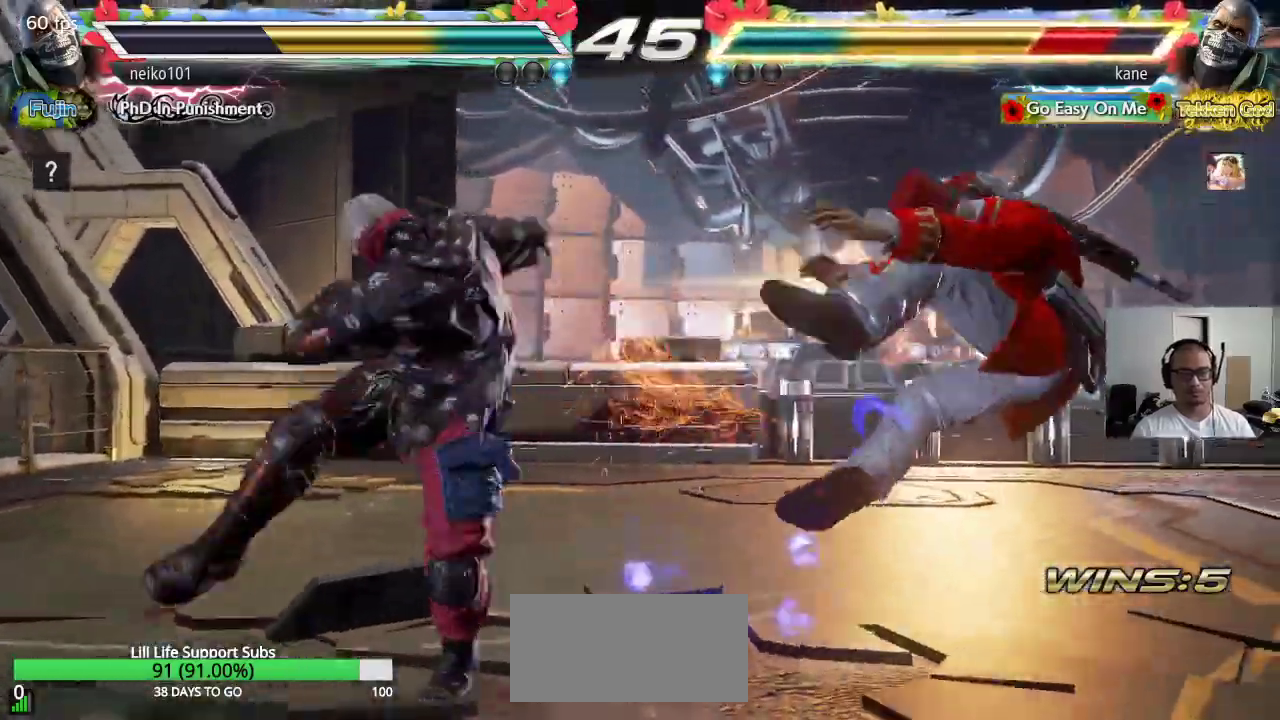
{"buttons": [], "left_stick": "up", "events": [[50, "left_stick", "center"], [500, "left_stick", "up"]]}